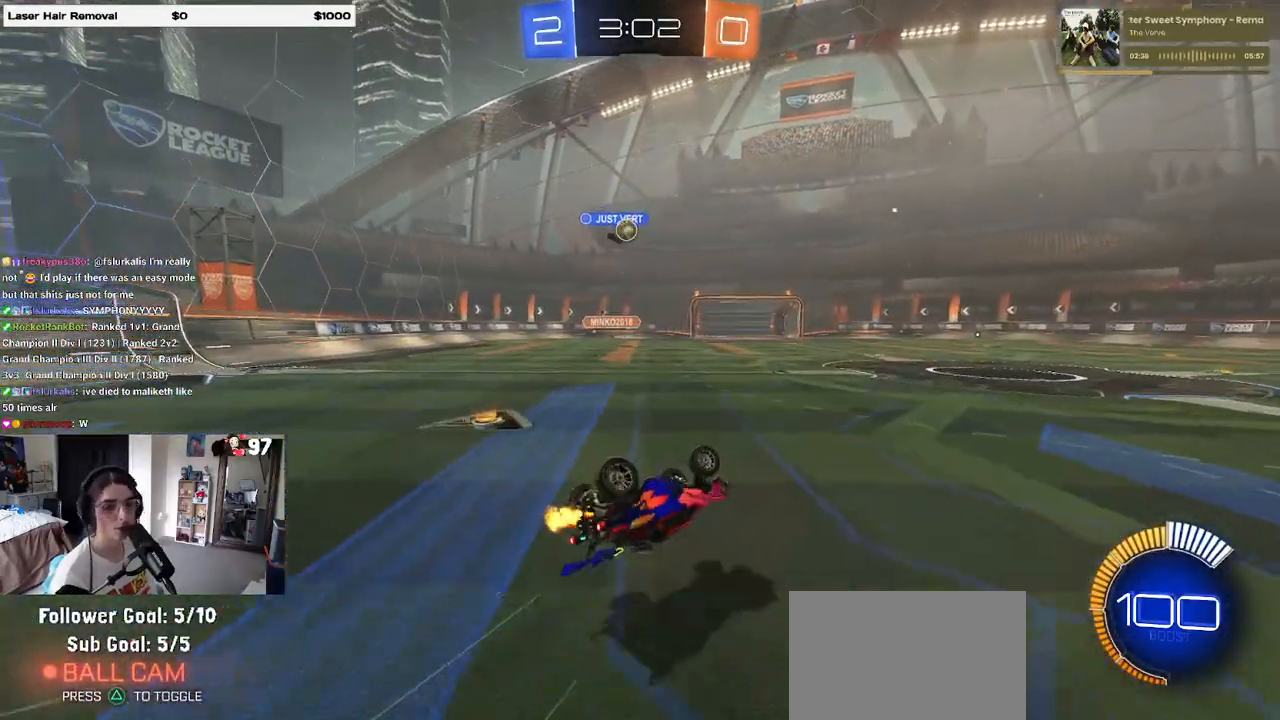
Gameplay with a controller (PlayStation layout); each line is a JSON object with the inputs held at the frame after it. "events" lists button and stick changes between this image and that frame as [ms after this image, input, new state], when the widget could be followed in between.
{"buttons": ["R2"], "left_stick": "center", "right_stick": "center", "events": [[350, "SQUARE", "up"], [383, "left_stick", "center"]]}
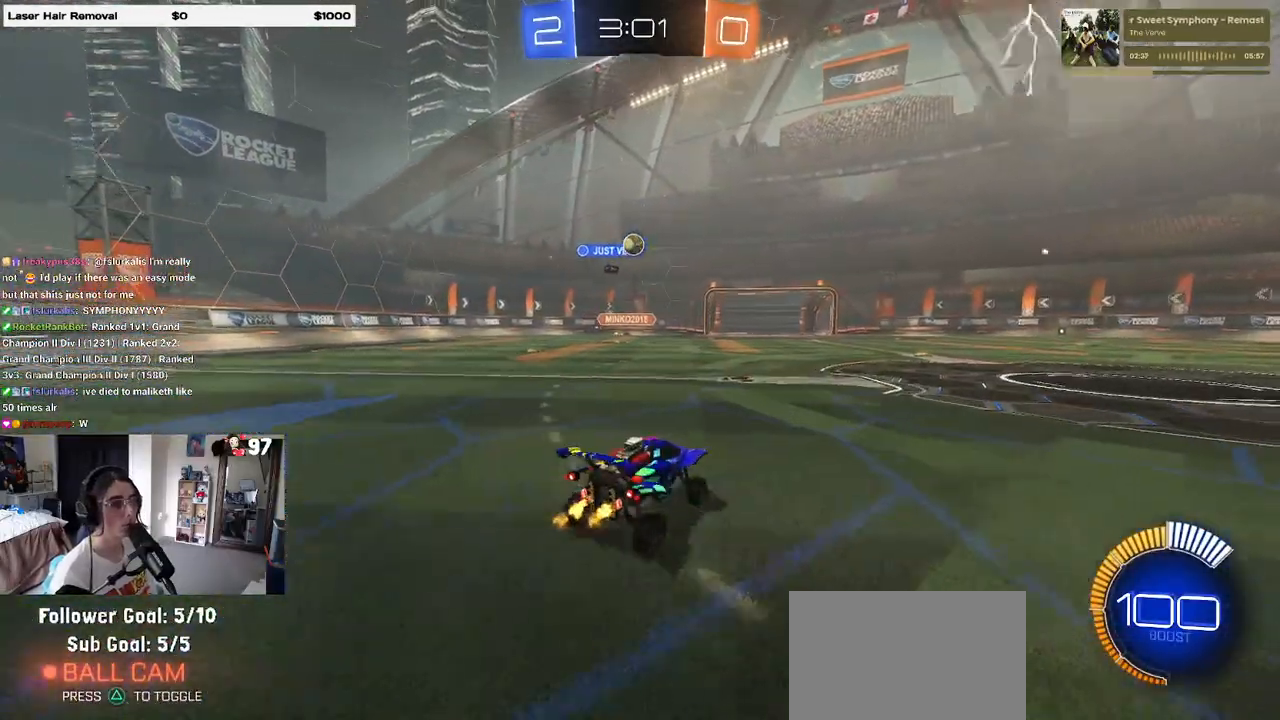
{"buttons": ["R2"], "left_stick": "center", "right_stick": "center", "events": []}
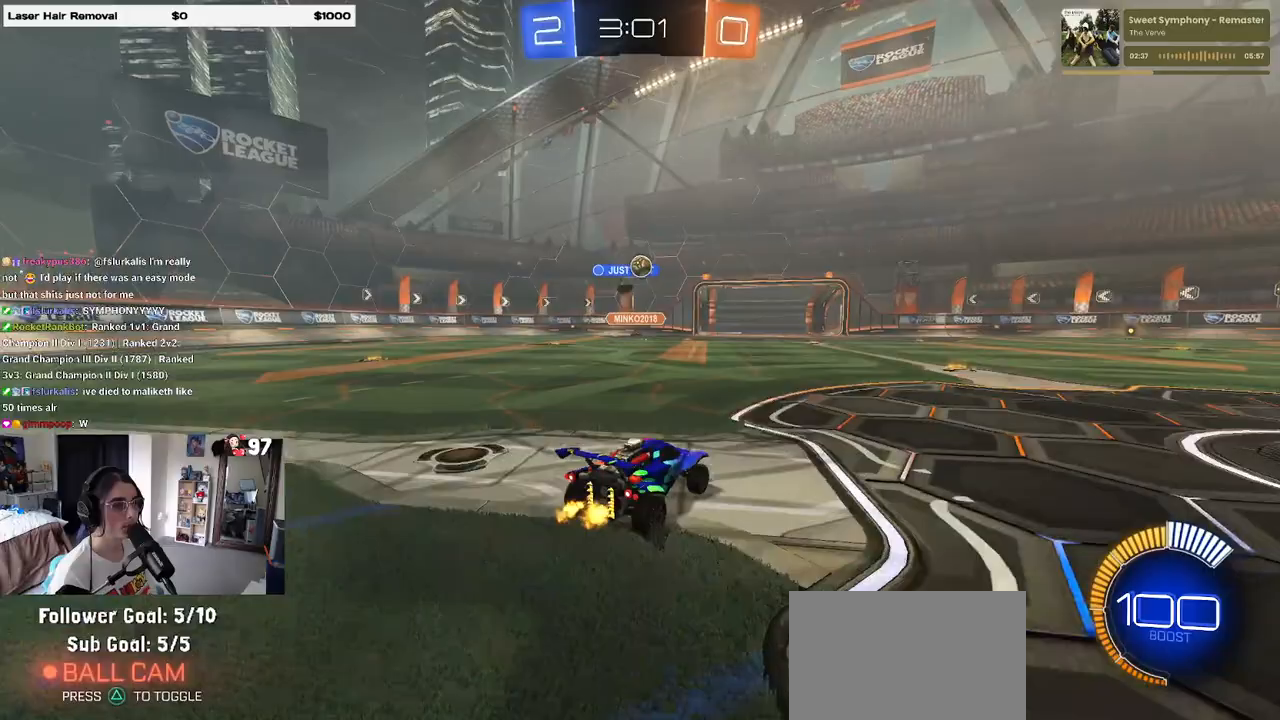
{"buttons": ["R1", "R2"], "left_stick": "right", "right_stick": "center", "events": [[267, "left_stick", "right"], [383, "R1", "down"]]}
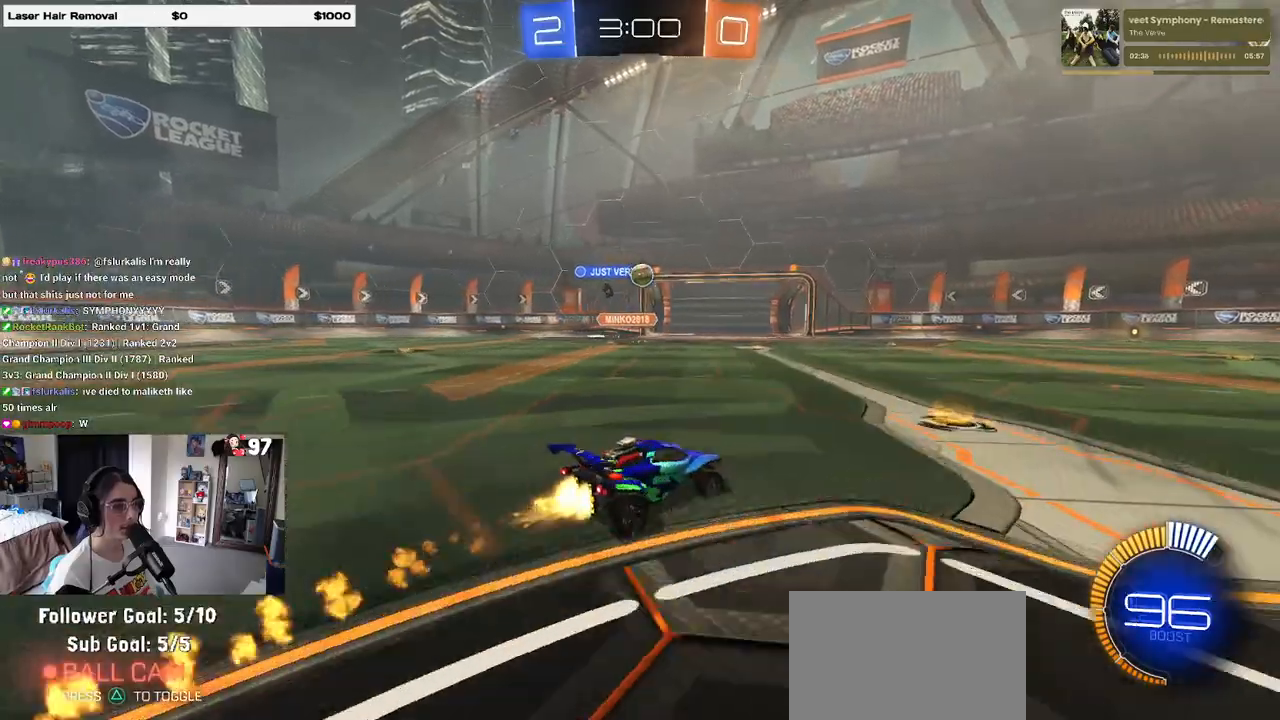
{"buttons": ["R1", "R2"], "left_stick": "center", "right_stick": "center", "events": [[183, "left_stick", "center"]]}
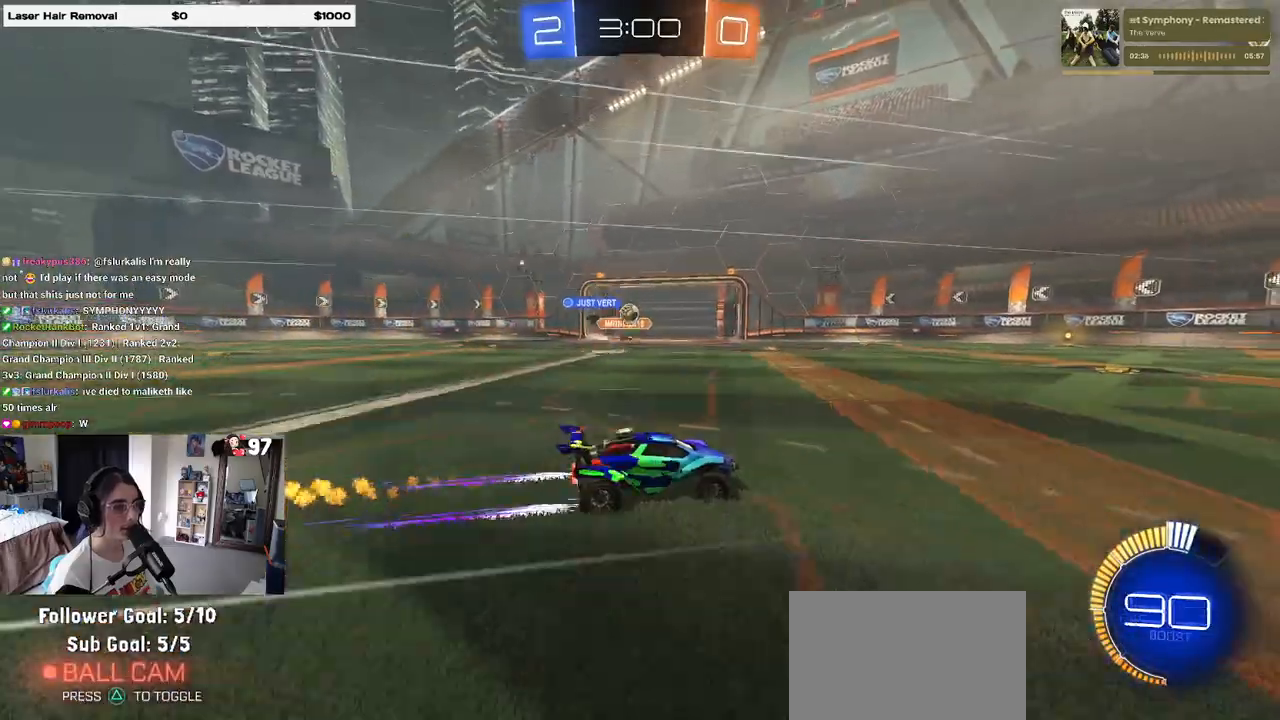
{"buttons": ["R2"], "left_stick": "left", "right_stick": "center", "events": [[17, "R1", "up"], [150, "left_stick", "left"]]}
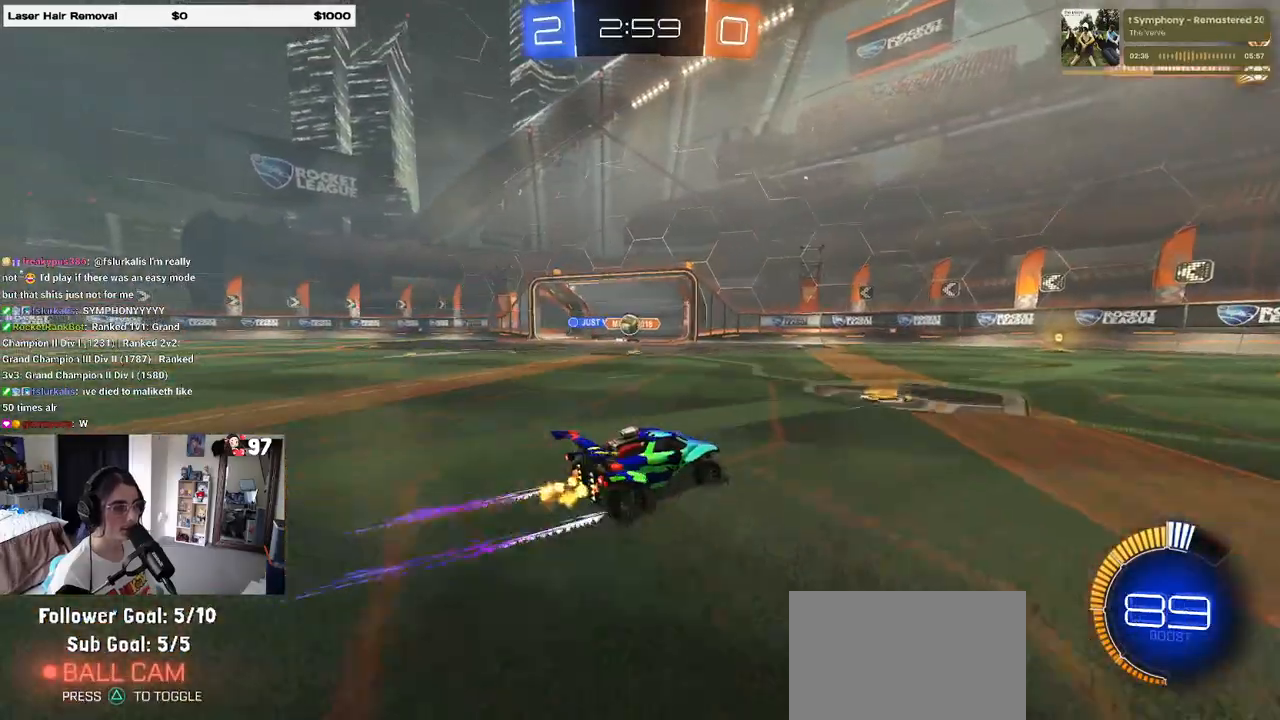
{"buttons": ["R2"], "left_stick": "down-right", "right_stick": "center", "events": [[33, "left_stick", "center"], [100, "left_stick", "down-right"], [133, "SQUARE", "down"], [267, "SQUARE", "up"]]}
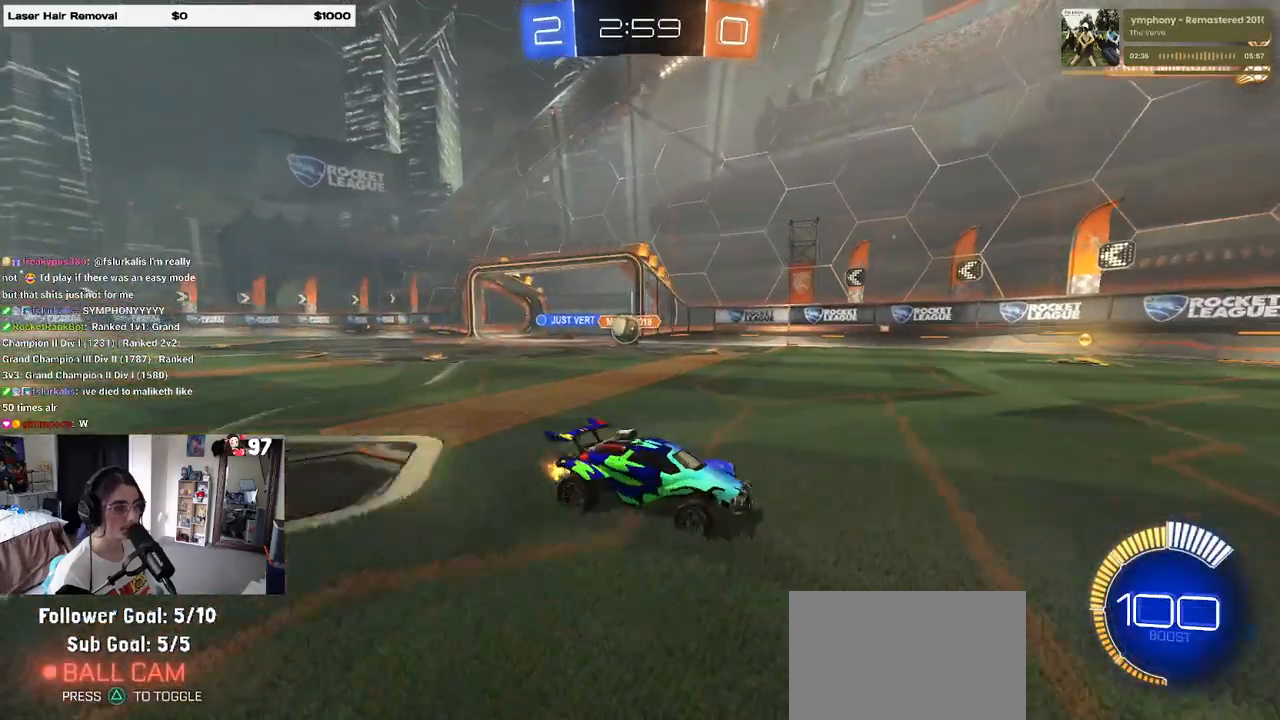
{"buttons": ["R2"], "left_stick": "down-right", "right_stick": "center", "events": []}
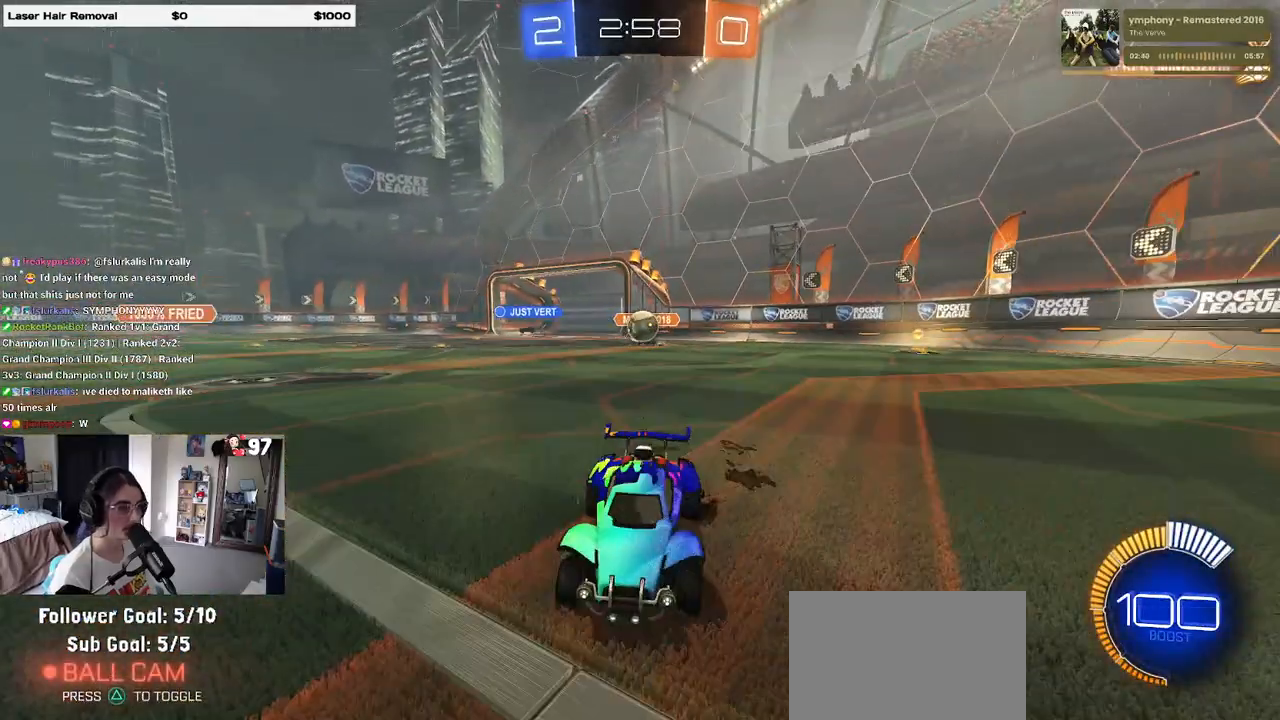
{"buttons": ["R2"], "left_stick": "right", "right_stick": "center", "events": [[83, "left_stick", "center"], [350, "left_stick", "right"]]}
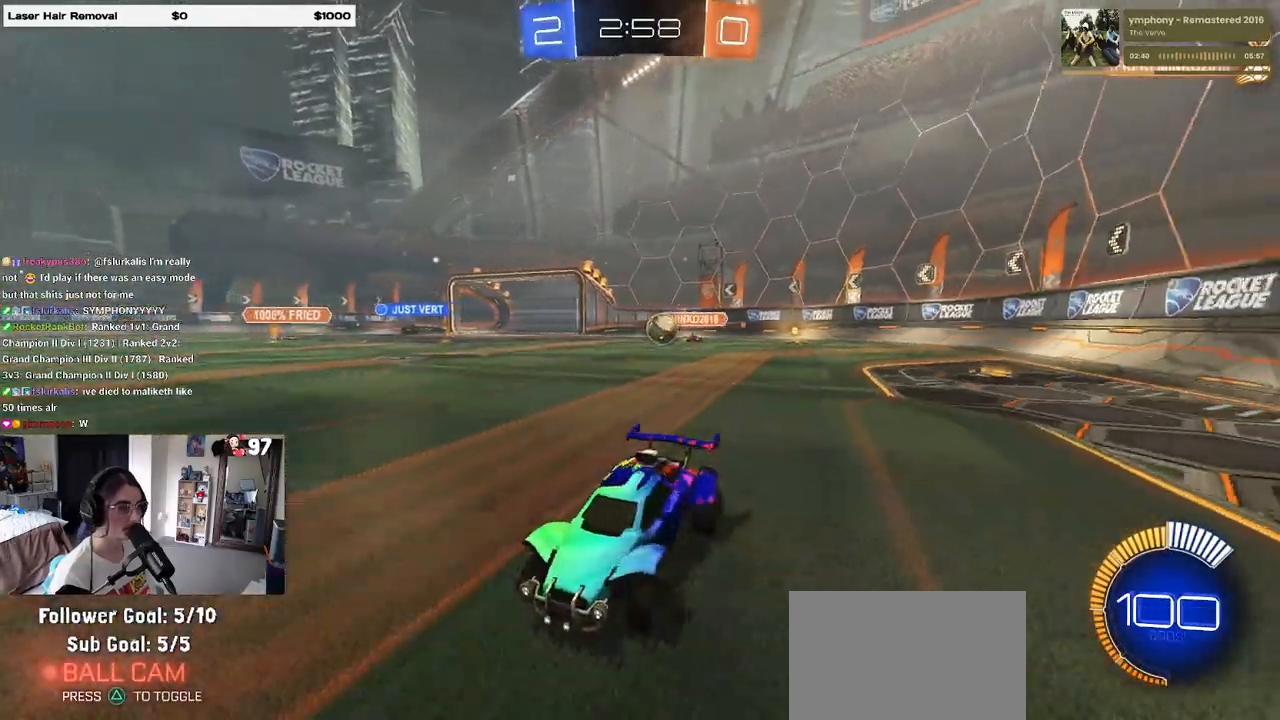
{"buttons": ["R2"], "left_stick": "left", "right_stick": "center", "events": [[67, "left_stick", "center"], [200, "left_stick", "left"]]}
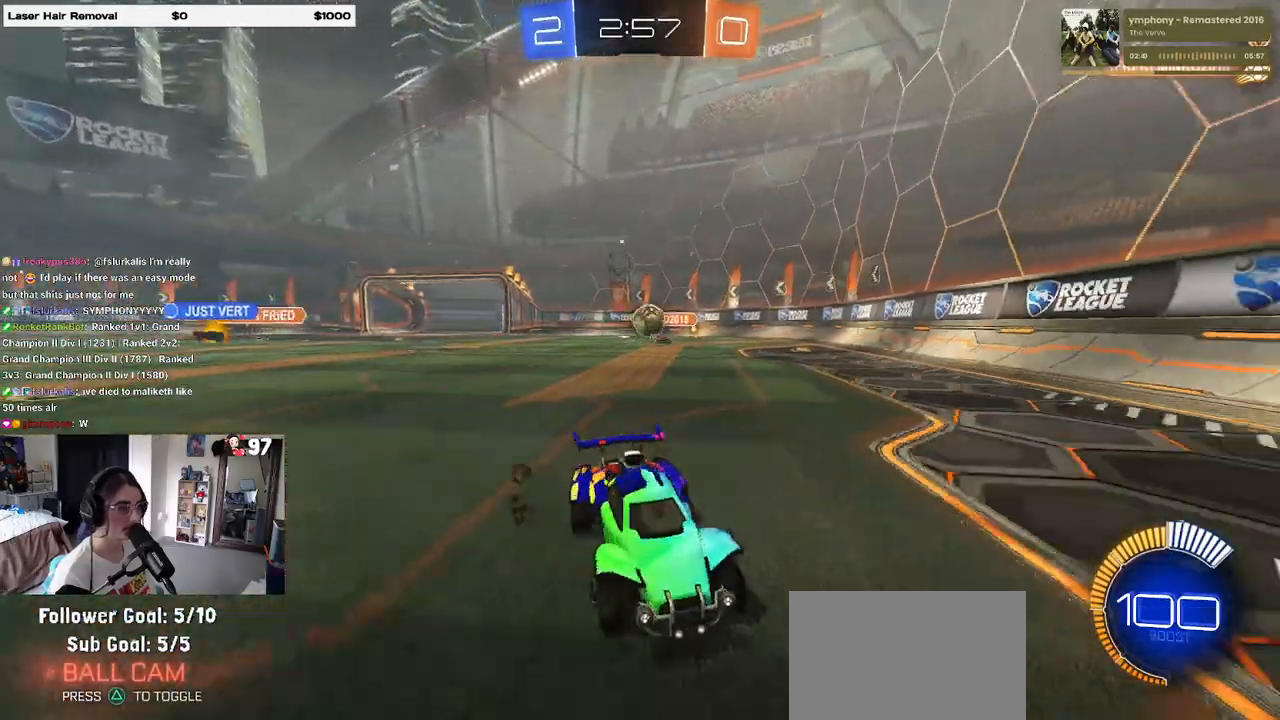
{"buttons": ["R1", "R2"], "left_stick": "right", "right_stick": "center", "events": [[67, "R1", "down"], [167, "left_stick", "center"], [233, "left_stick", "down-right"], [417, "left_stick", "center"], [483, "left_stick", "right"]]}
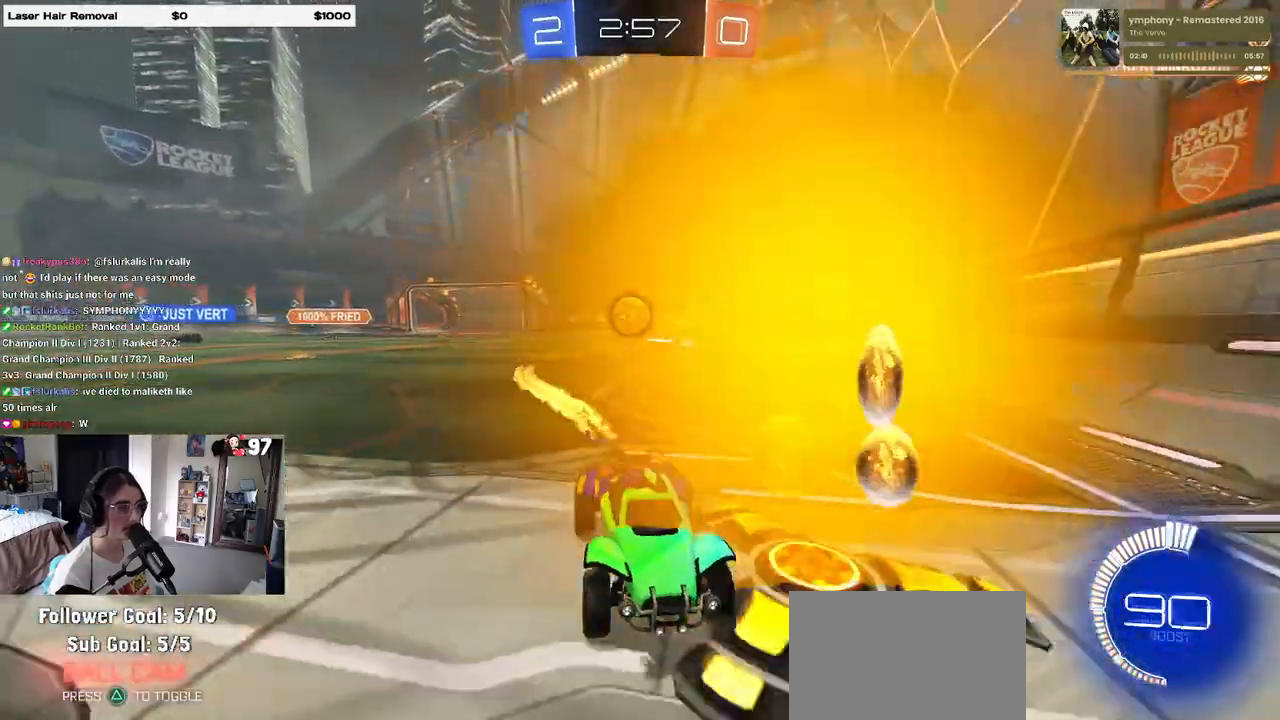
{"buttons": ["R2"], "left_stick": "right", "right_stick": "center", "events": [[133, "R1", "up"], [233, "left_stick", "center"], [467, "left_stick", "right"]]}
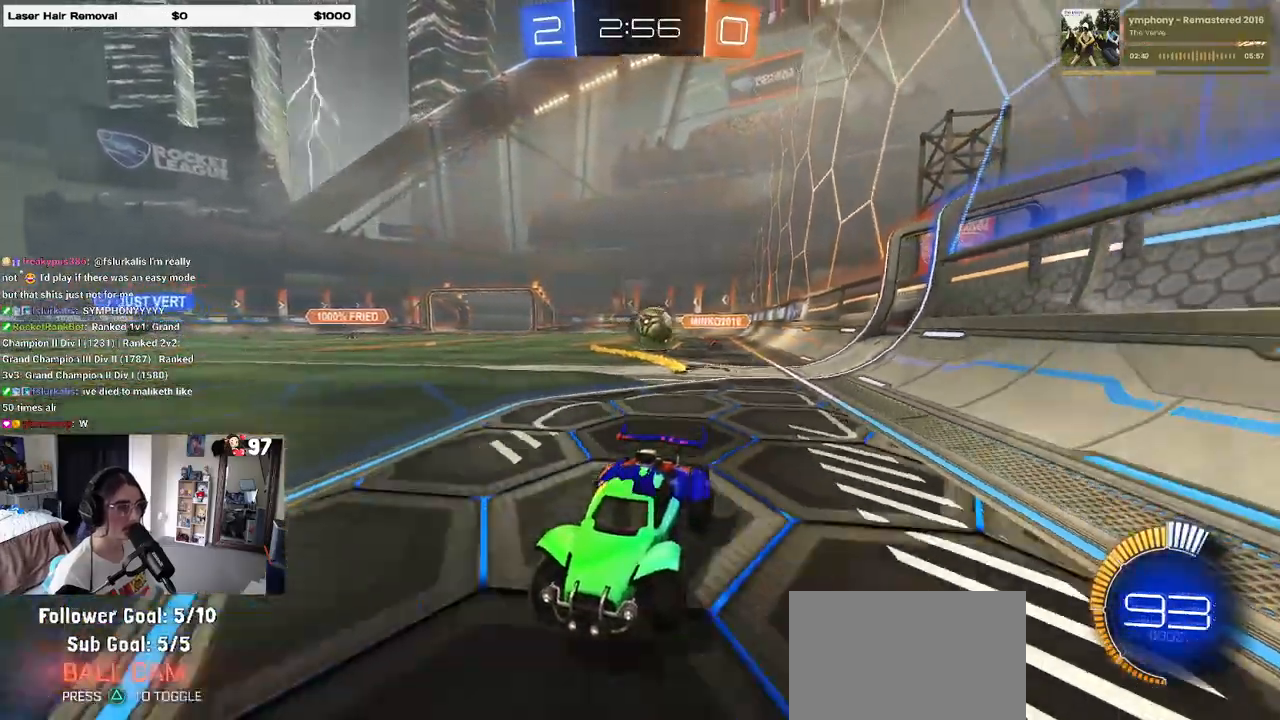
{"buttons": ["R2"], "left_stick": "center", "right_stick": "center", "events": [[133, "R1", "down"], [300, "left_stick", "center"], [383, "R1", "up"]]}
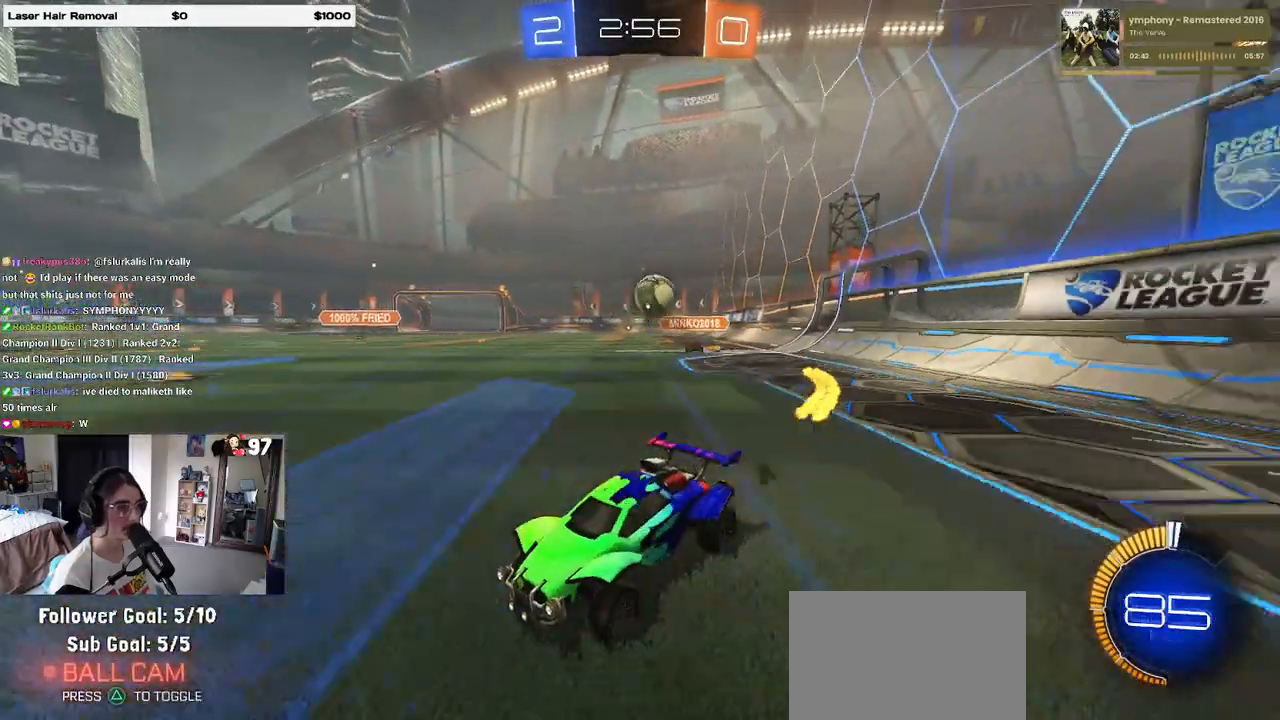
{"buttons": ["R2"], "left_stick": "center", "right_stick": "center", "events": [[117, "left_stick", "left"], [383, "left_stick", "center"]]}
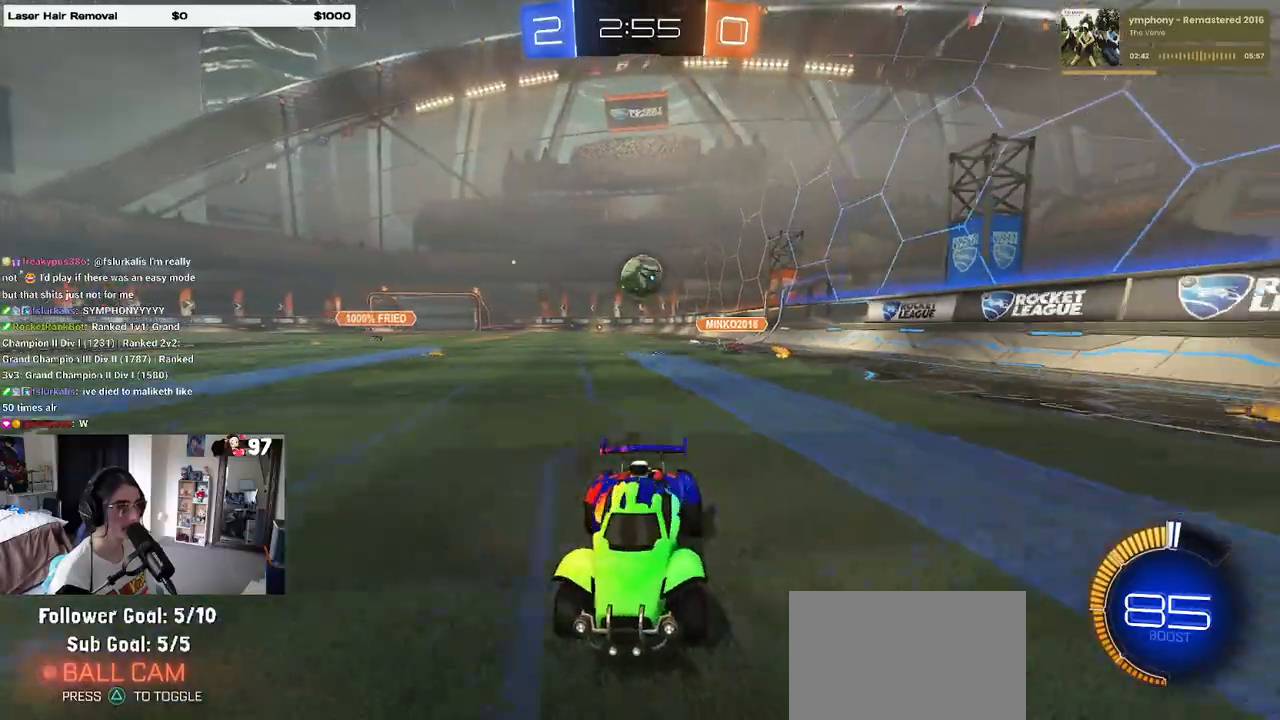
{"buttons": ["CROSS", "L2", "R2"], "left_stick": "down-right", "right_stick": "center", "events": [[67, "SQUARE", "down"], [67, "left_stick", "right"], [167, "SQUARE", "up"], [300, "left_stick", "center"], [367, "left_stick", "down-right"], [400, "CROSS", "down"], [433, "L2", "down"]]}
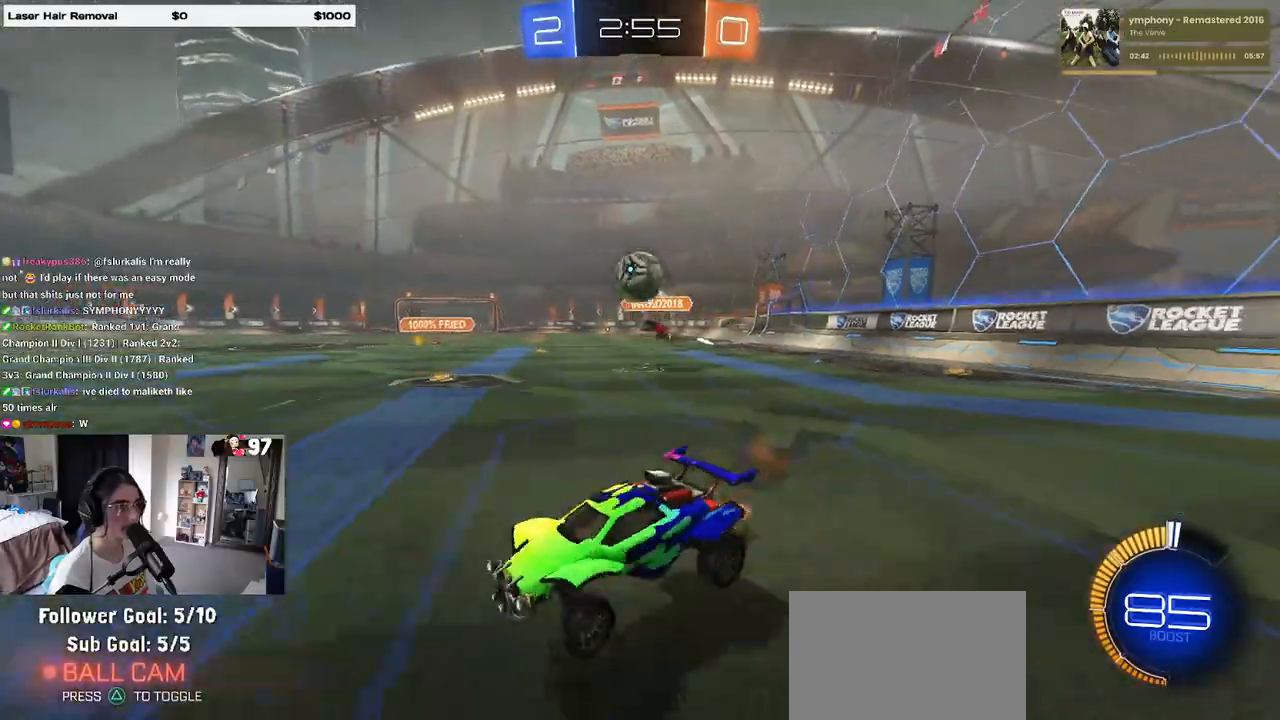
{"buttons": ["L1", "R1", "R2"], "left_stick": "down-left", "right_stick": "center", "events": [[50, "R1", "down"], [133, "L2", "up"], [183, "L1", "down"], [217, "left_stick", "center"], [267, "CROSS", "up"], [267, "left_stick", "up-left"], [450, "left_stick", "down-left"]]}
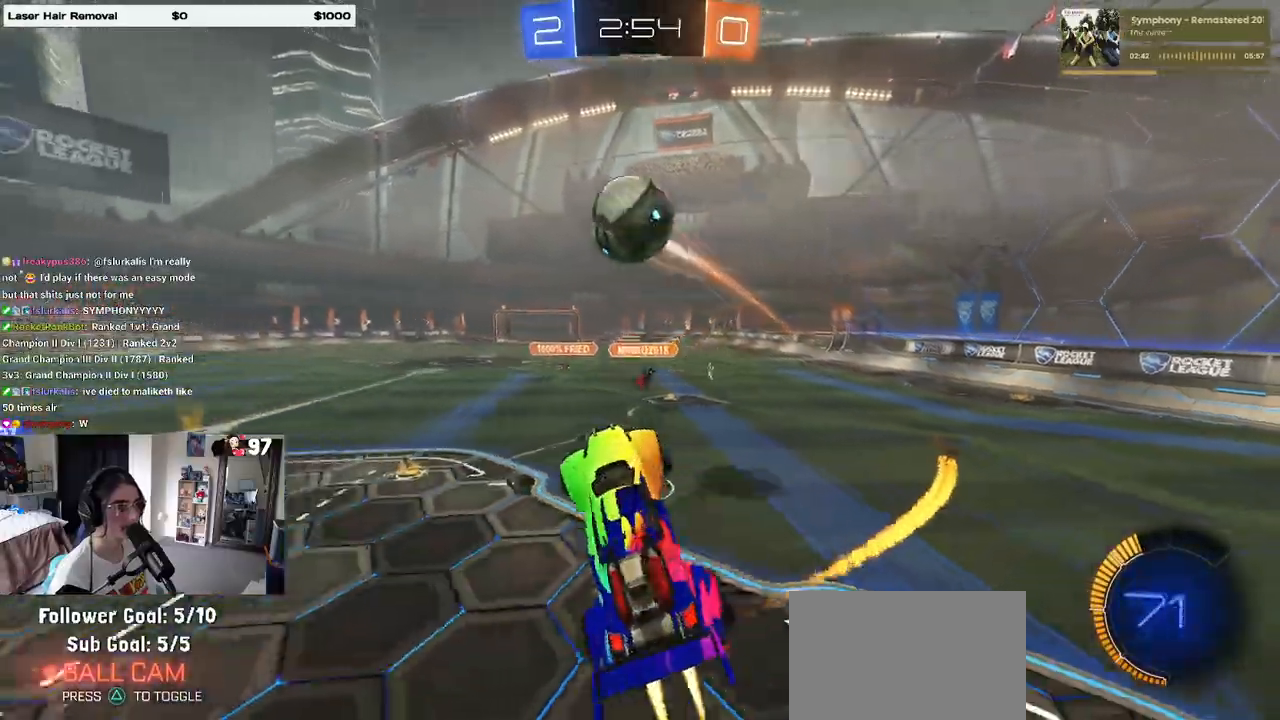
{"buttons": ["L1", "R1", "R2"], "left_stick": "up-left", "right_stick": "center", "events": [[50, "left_stick", "right"], [417, "left_stick", "up-left"]]}
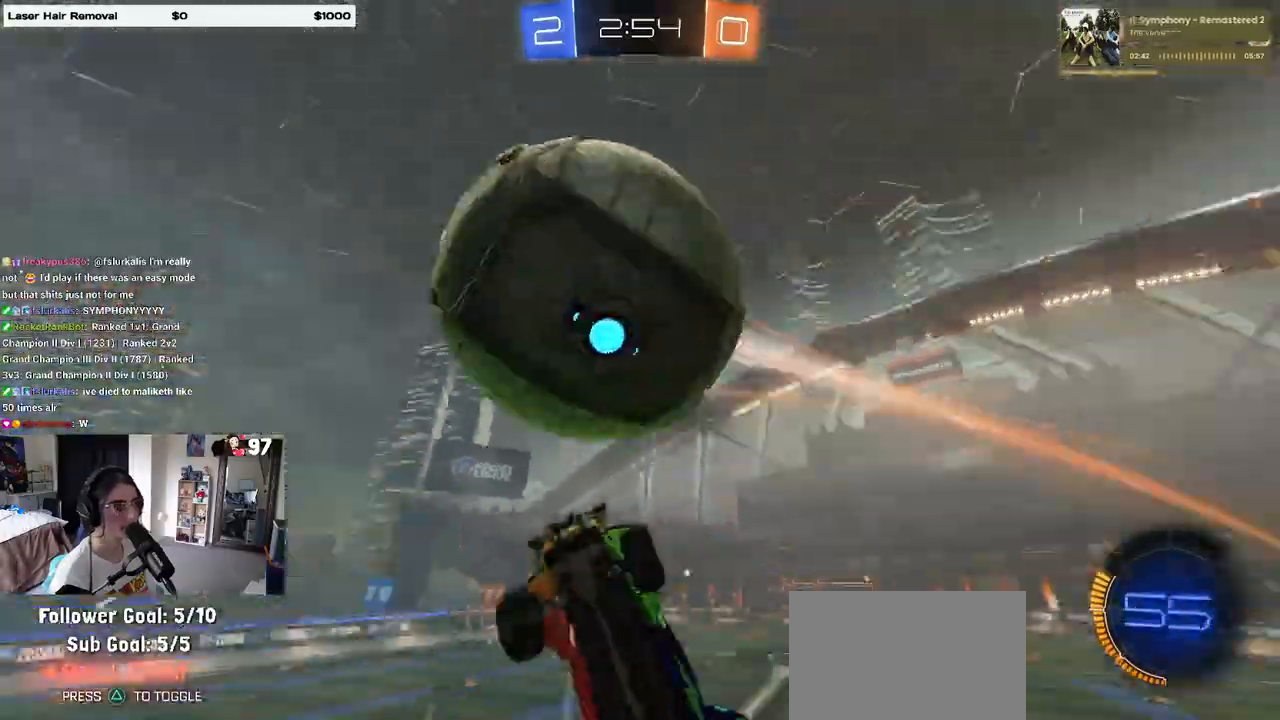
{"buttons": ["L1", "R2"], "left_stick": "right", "right_stick": "center", "events": [[250, "left_stick", "right"], [500, "R1", "up"]]}
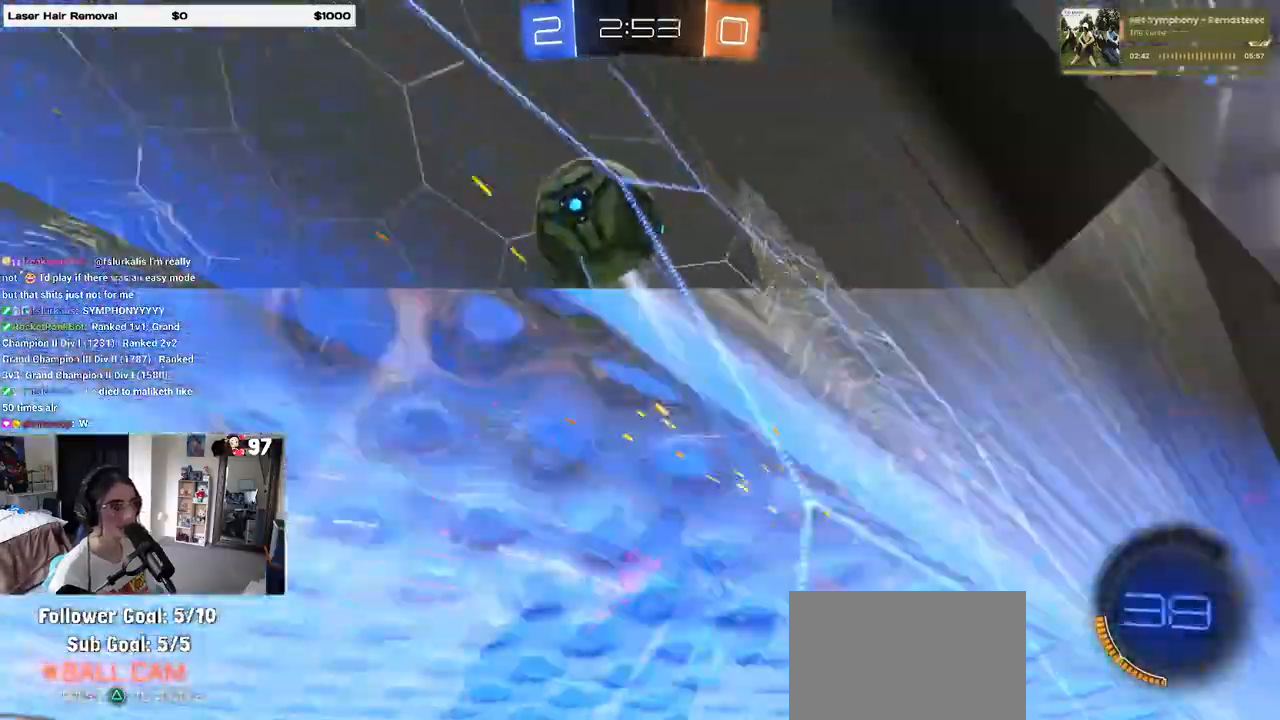
{"buttons": ["R2"], "left_stick": "right", "right_stick": "center", "events": [[17, "left_stick", "center"], [83, "L1", "up"], [117, "left_stick", "right"], [167, "left_stick", "center"], [267, "left_stick", "right"]]}
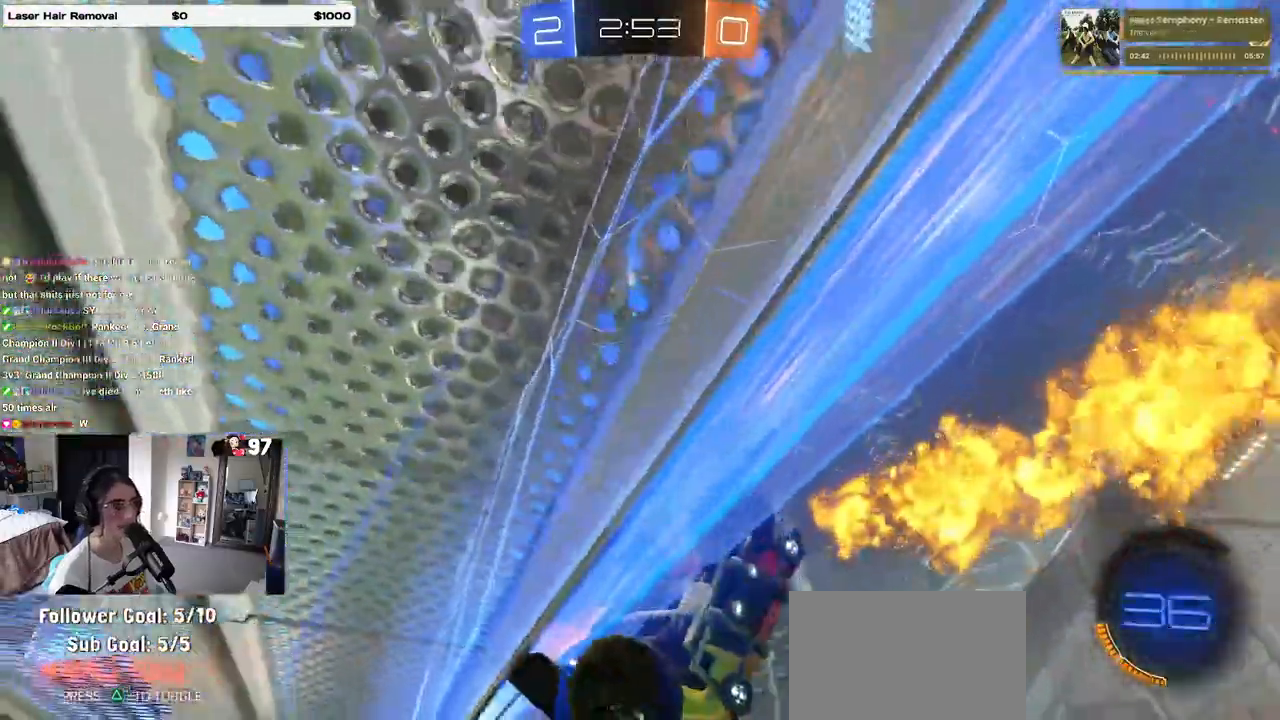
{"buttons": ["R2"], "left_stick": "down-left", "right_stick": "center", "events": [[33, "left_stick", "center"], [317, "left_stick", "down-left"]]}
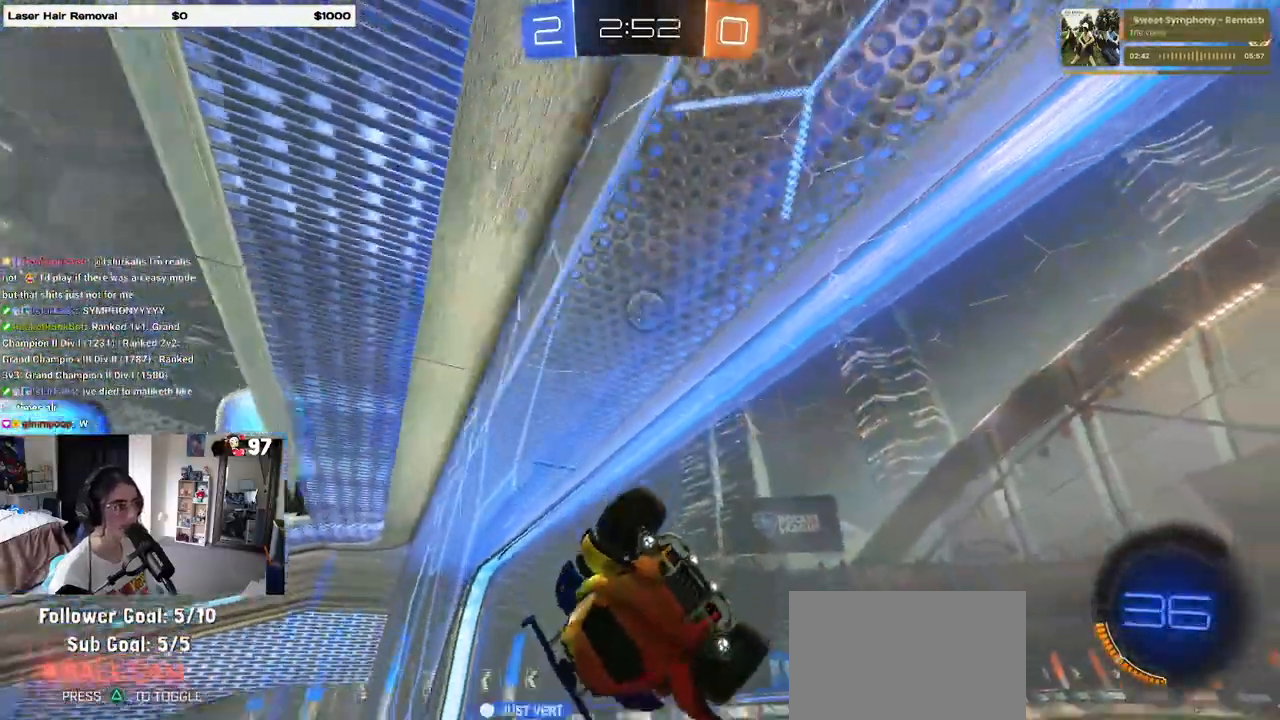
{"buttons": ["SQUARE", "R2"], "left_stick": "left", "right_stick": "center", "events": [[200, "left_stick", "left"], [250, "SQUARE", "down"]]}
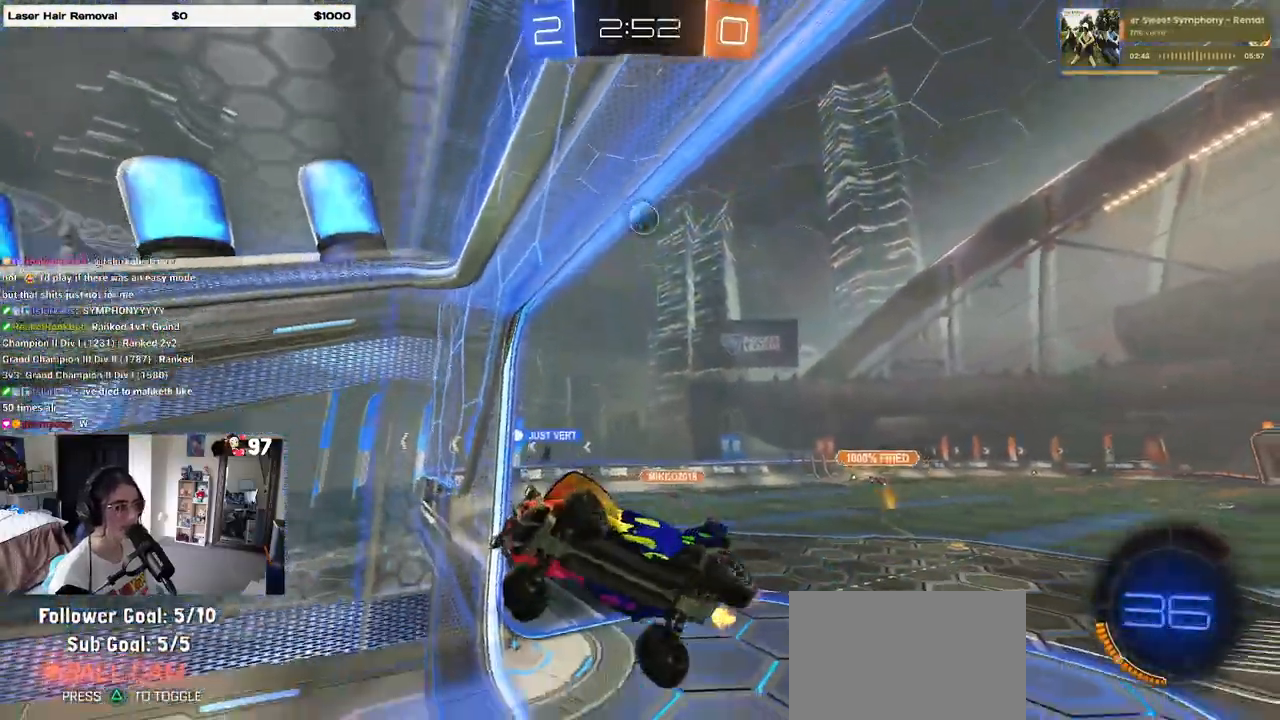
{"buttons": ["R2"], "left_stick": "right", "right_stick": "center", "events": [[117, "left_stick", "up"], [283, "left_stick", "up-right"], [300, "CROSS", "down"], [367, "CROSS", "up"], [383, "SQUARE", "up"], [500, "left_stick", "right"]]}
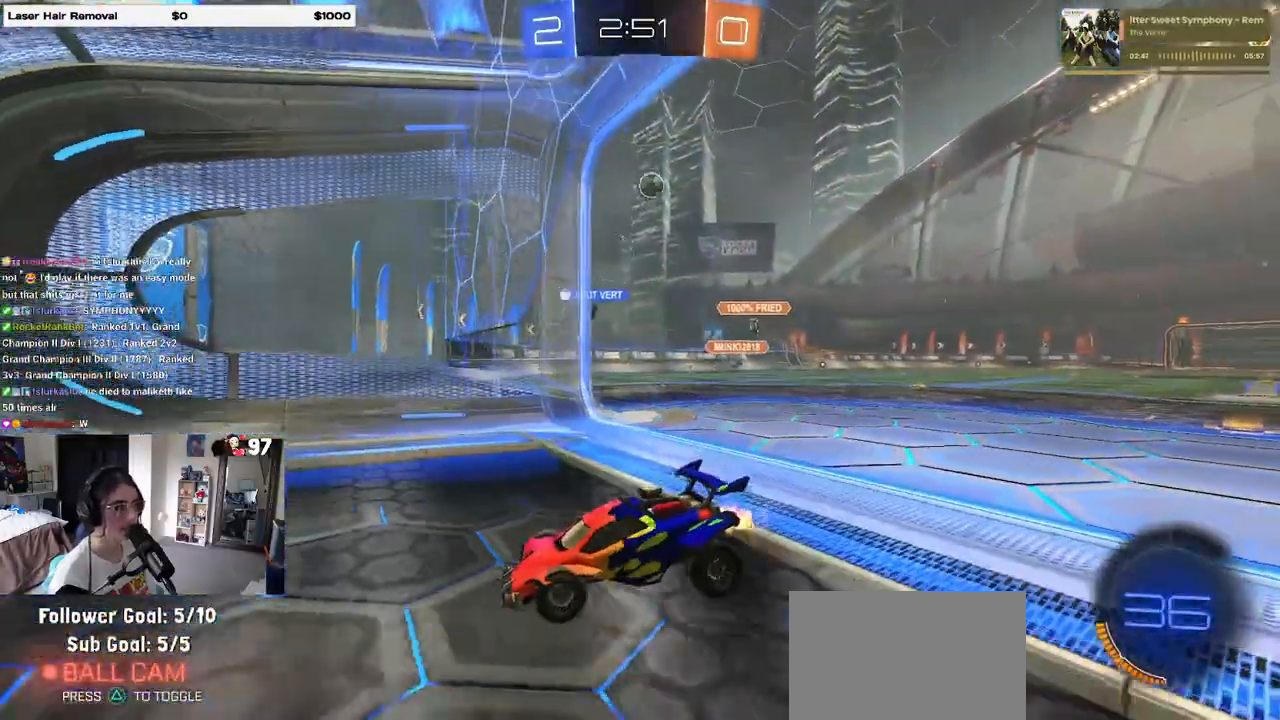
{"buttons": ["R2"], "left_stick": "right", "right_stick": "center", "events": [[17, "SQUARE", "down"], [250, "SQUARE", "up"]]}
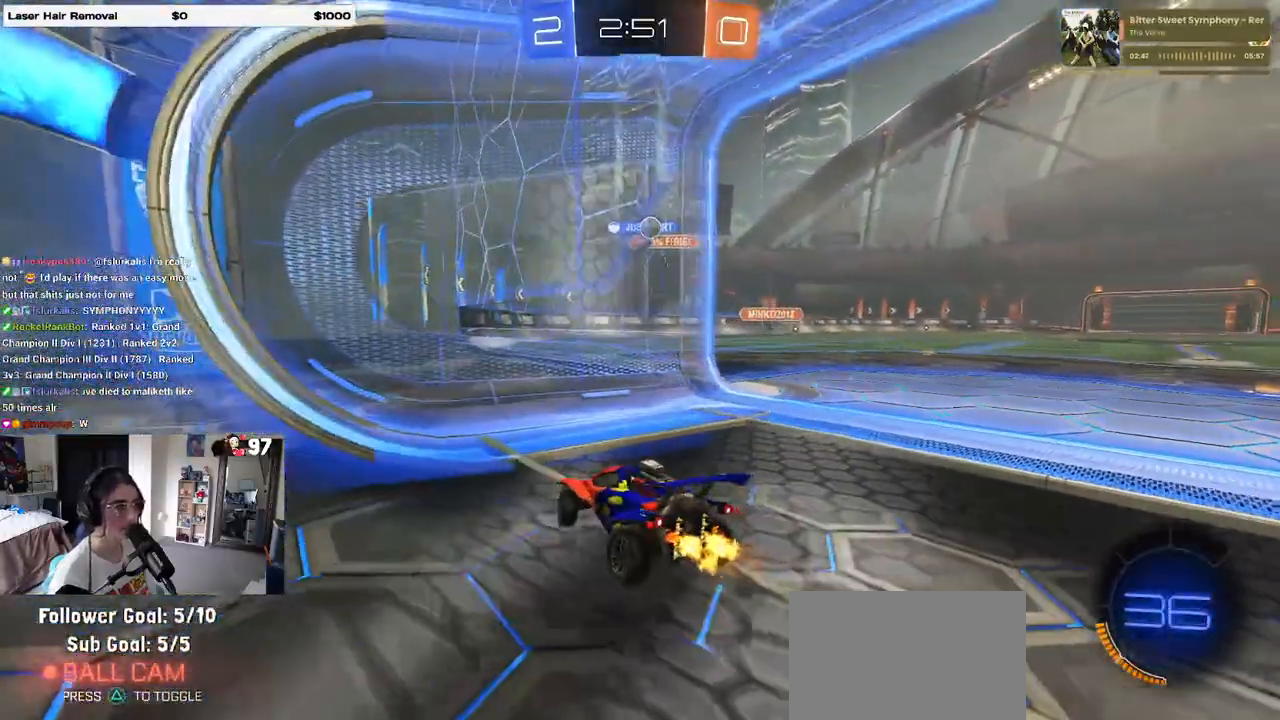
{"buttons": ["R2"], "left_stick": "right", "right_stick": "center", "events": []}
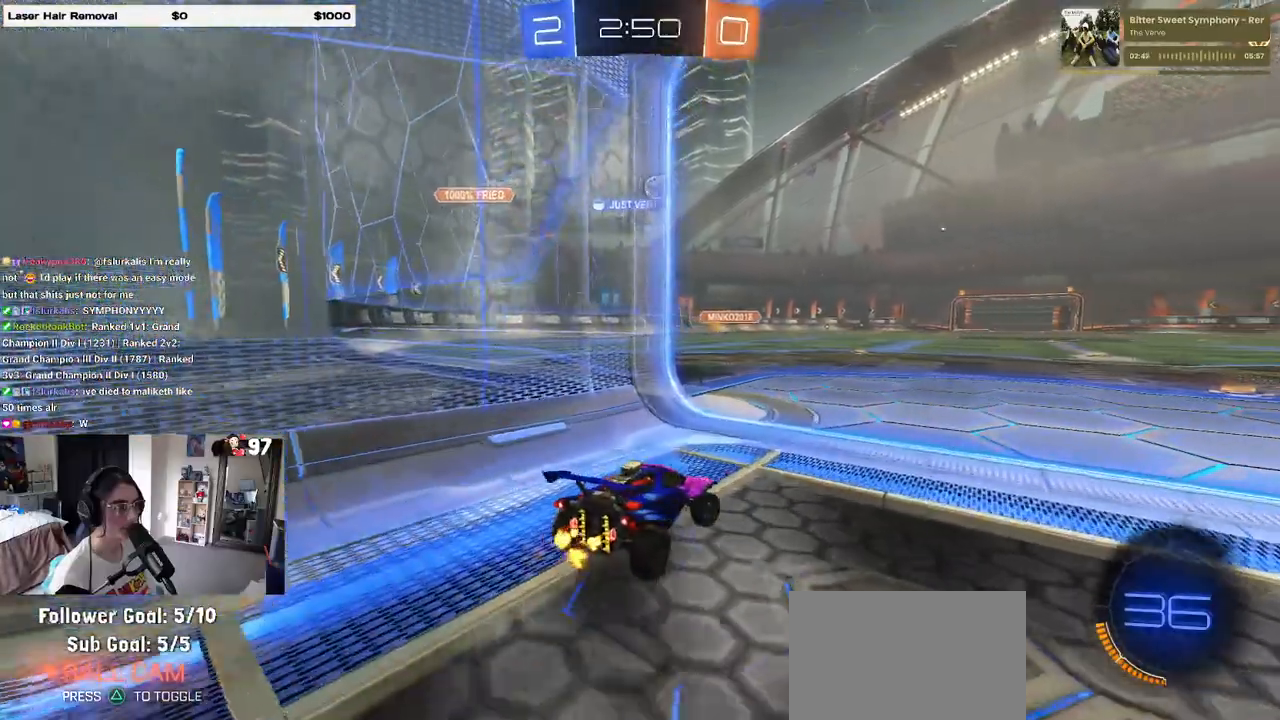
{"buttons": ["R1", "R2"], "left_stick": "center", "right_stick": "center", "events": [[183, "left_stick", "up-right"], [283, "R1", "down"], [283, "left_stick", "up"], [317, "CROSS", "down"], [333, "CROSS", "up"], [450, "left_stick", "center"]]}
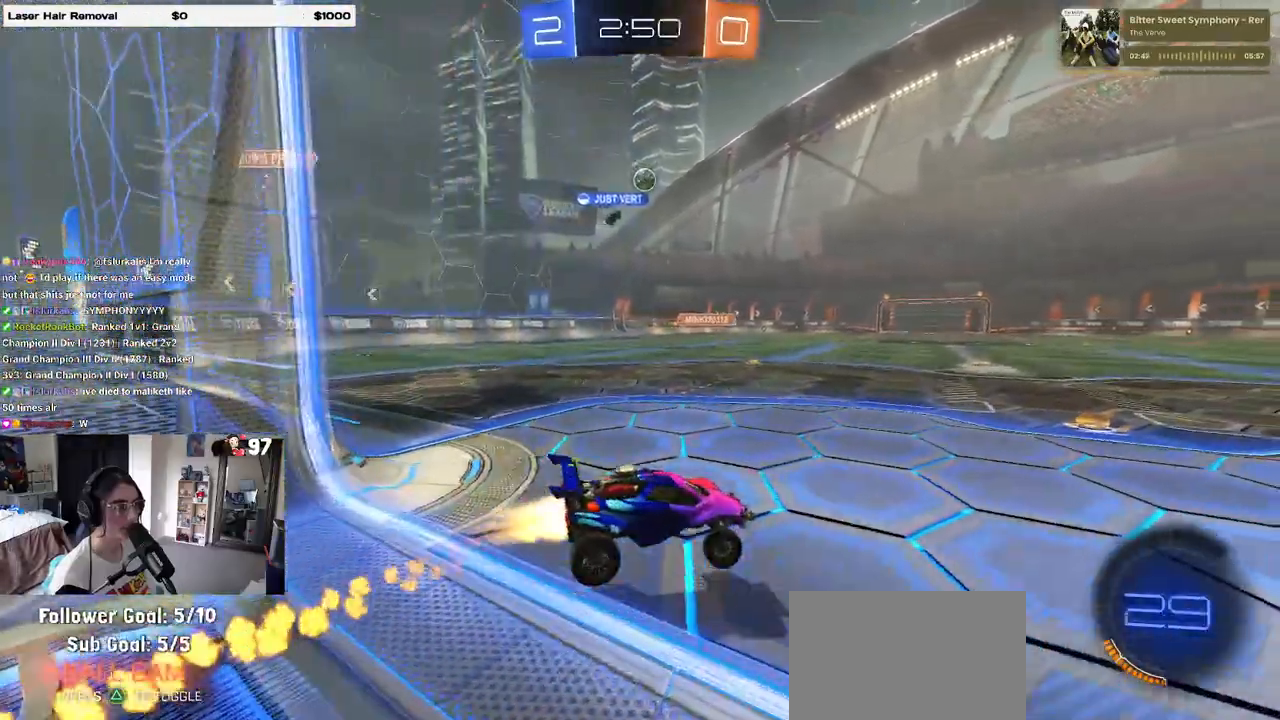
{"buttons": ["R2"], "left_stick": "up", "right_stick": "center", "events": [[50, "left_stick", "down-left"], [183, "R1", "up"], [383, "left_stick", "left"], [483, "left_stick", "up"]]}
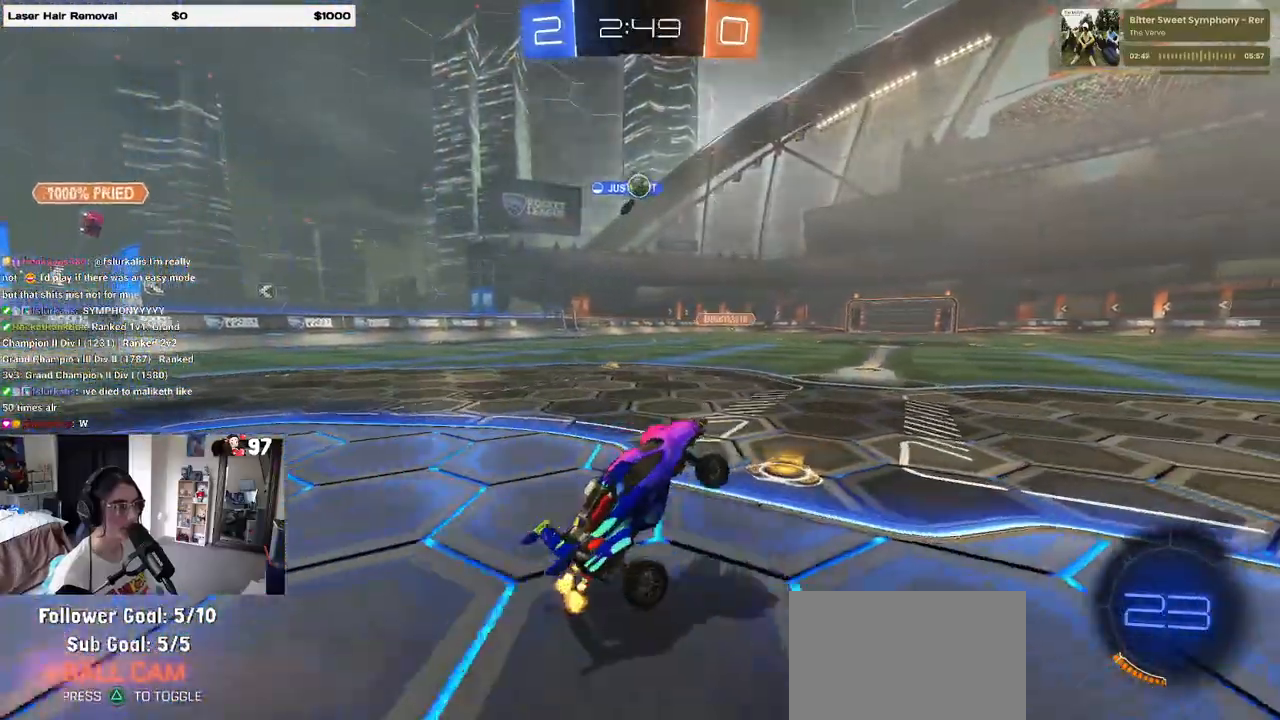
{"buttons": ["R2"], "left_stick": "left", "right_stick": "center", "events": [[133, "R1", "down"], [150, "CROSS", "down"], [200, "CROSS", "up"], [217, "left_stick", "up-left"], [350, "R1", "up"], [367, "left_stick", "left"]]}
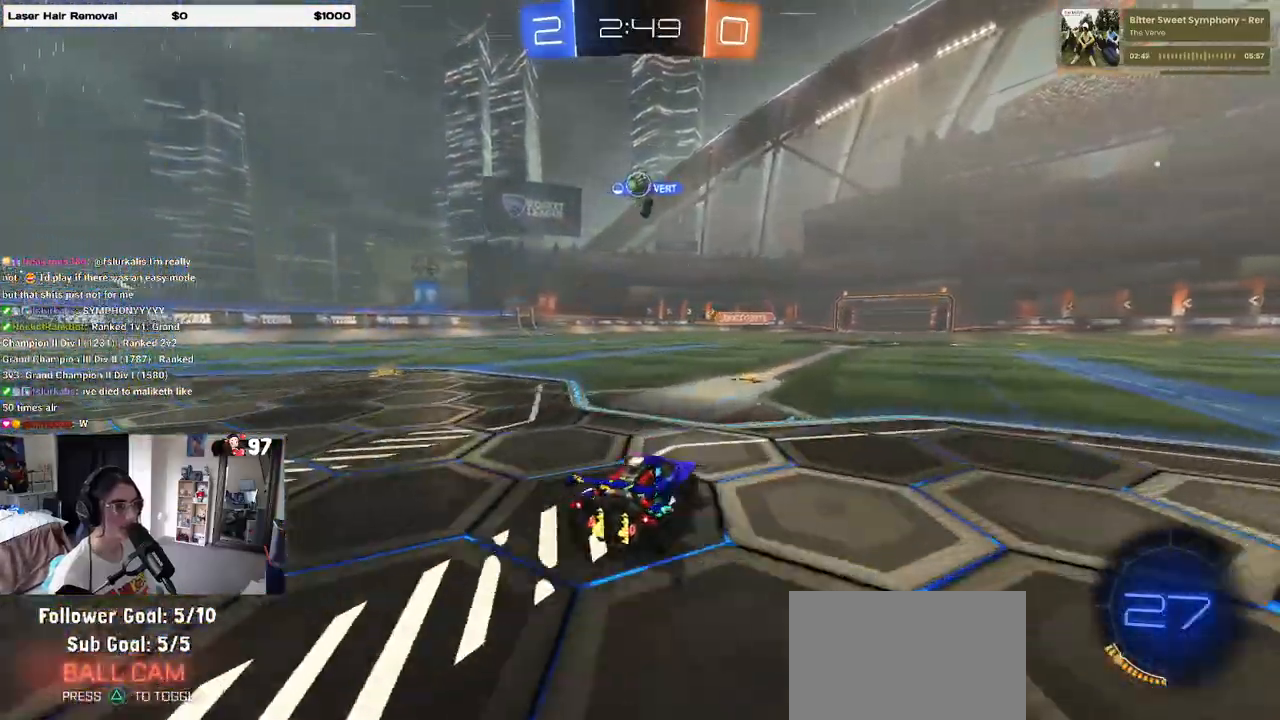
{"buttons": ["R2"], "left_stick": "right", "right_stick": "center", "events": [[67, "left_stick", "center"], [400, "left_stick", "right"]]}
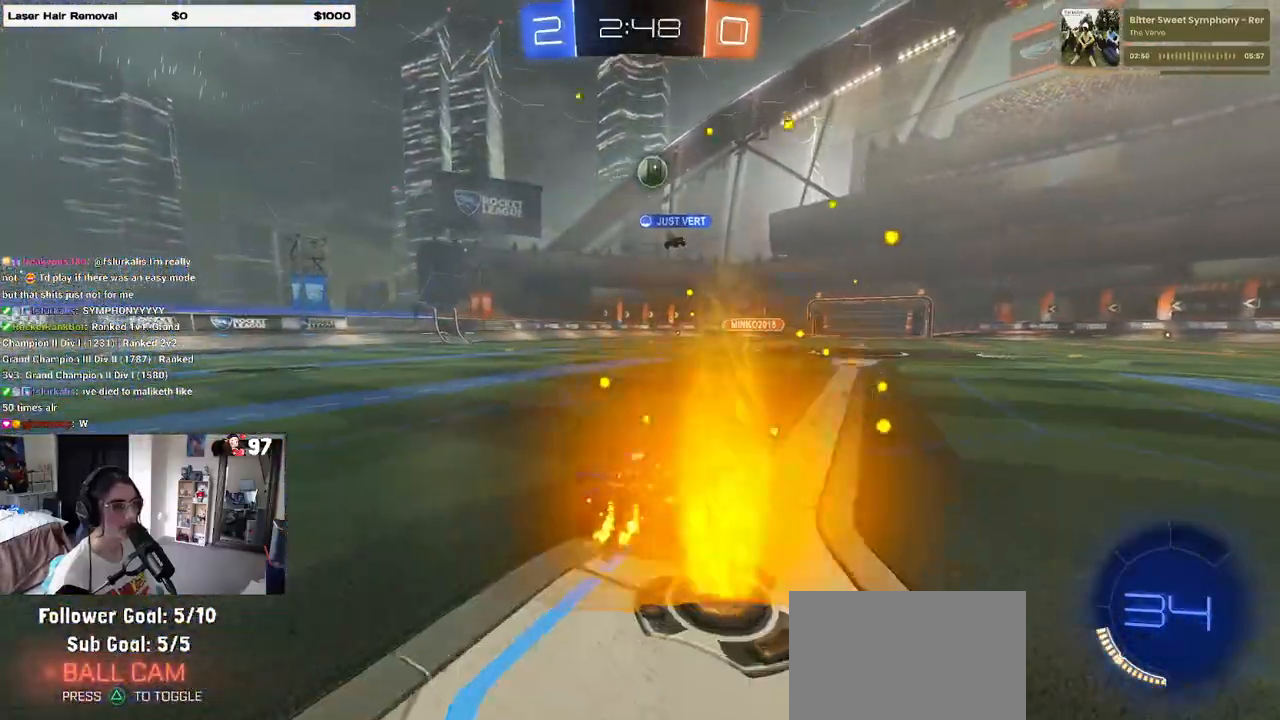
{"buttons": ["R1", "R2"], "left_stick": "up-left", "right_stick": "center", "events": [[100, "left_stick", "center"], [217, "SQUARE", "down"], [217, "left_stick", "right"], [367, "SQUARE", "up"], [400, "left_stick", "up-left"], [433, "R1", "down"]]}
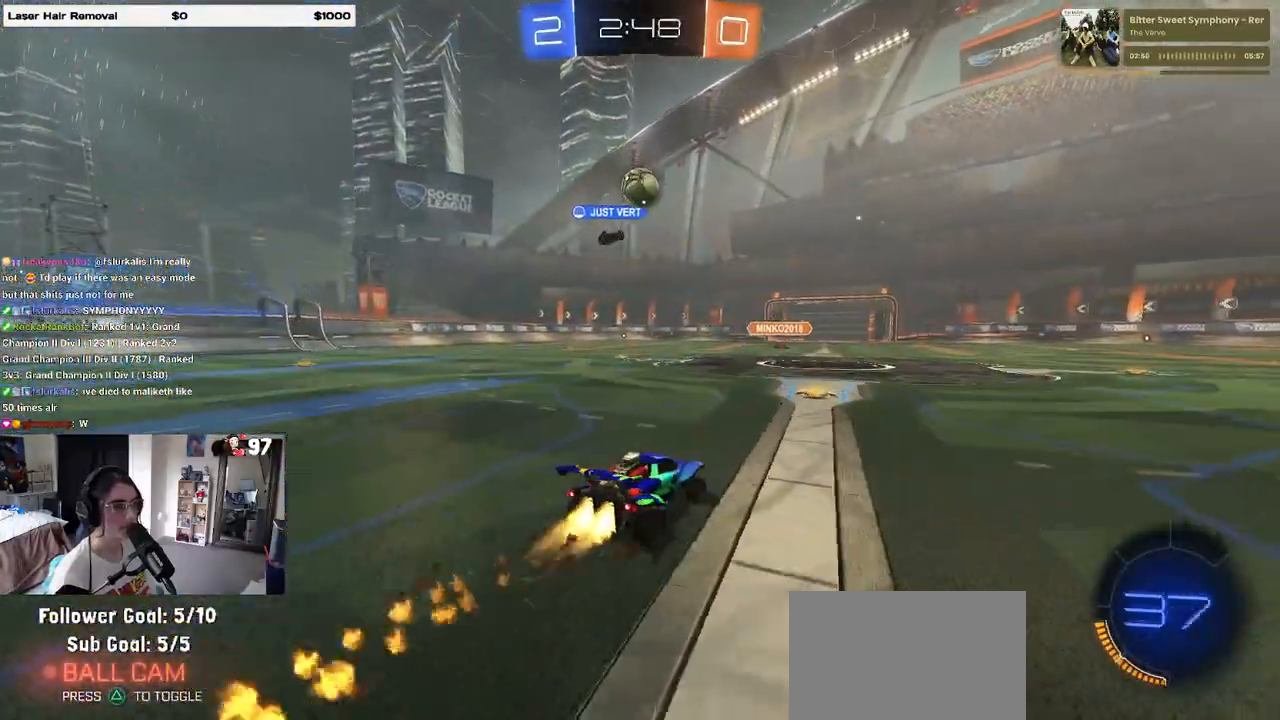
{"buttons": ["R2"], "left_stick": "center", "right_stick": "center", "events": [[50, "left_stick", "center"], [367, "left_stick", "left"], [433, "R1", "up"], [500, "left_stick", "center"]]}
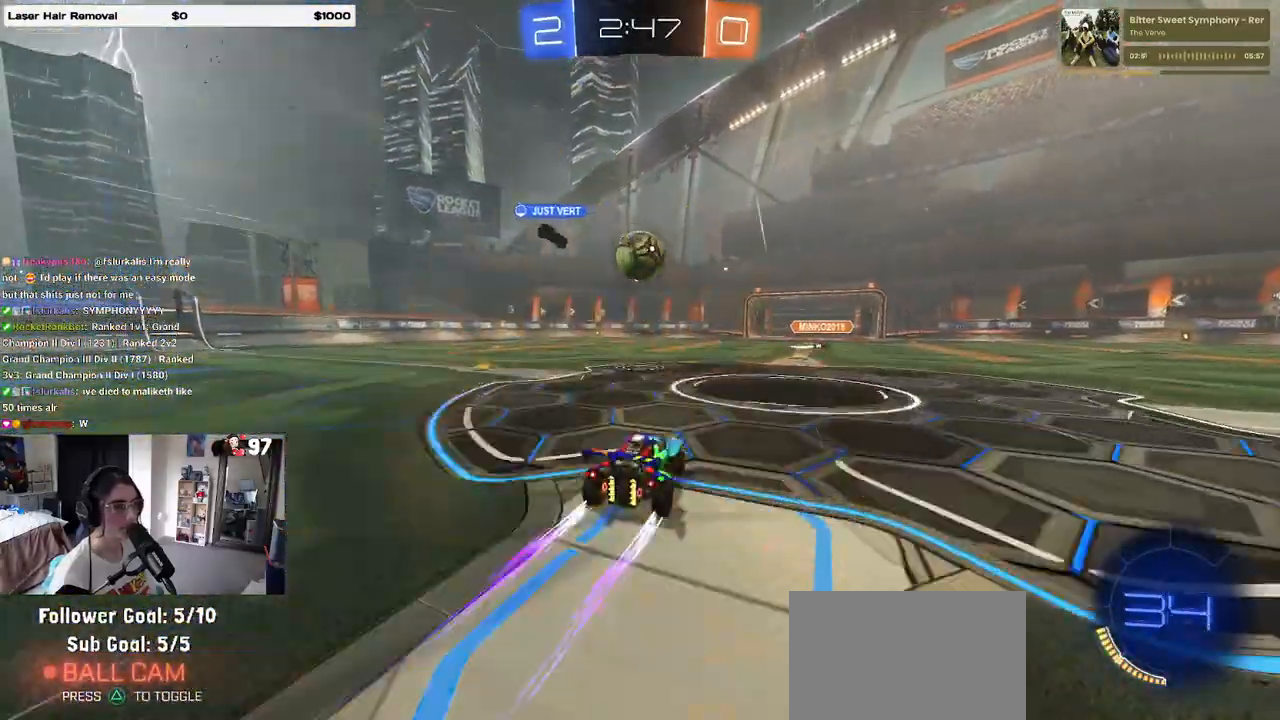
{"buttons": ["R2"], "left_stick": "center", "right_stick": "center", "events": [[83, "left_stick", "down"], [100, "CROSS", "down"], [200, "left_stick", "center"], [233, "CROSS", "up"], [317, "CROSS", "down"], [317, "R1", "down"], [417, "CROSS", "up"], [417, "R1", "up"]]}
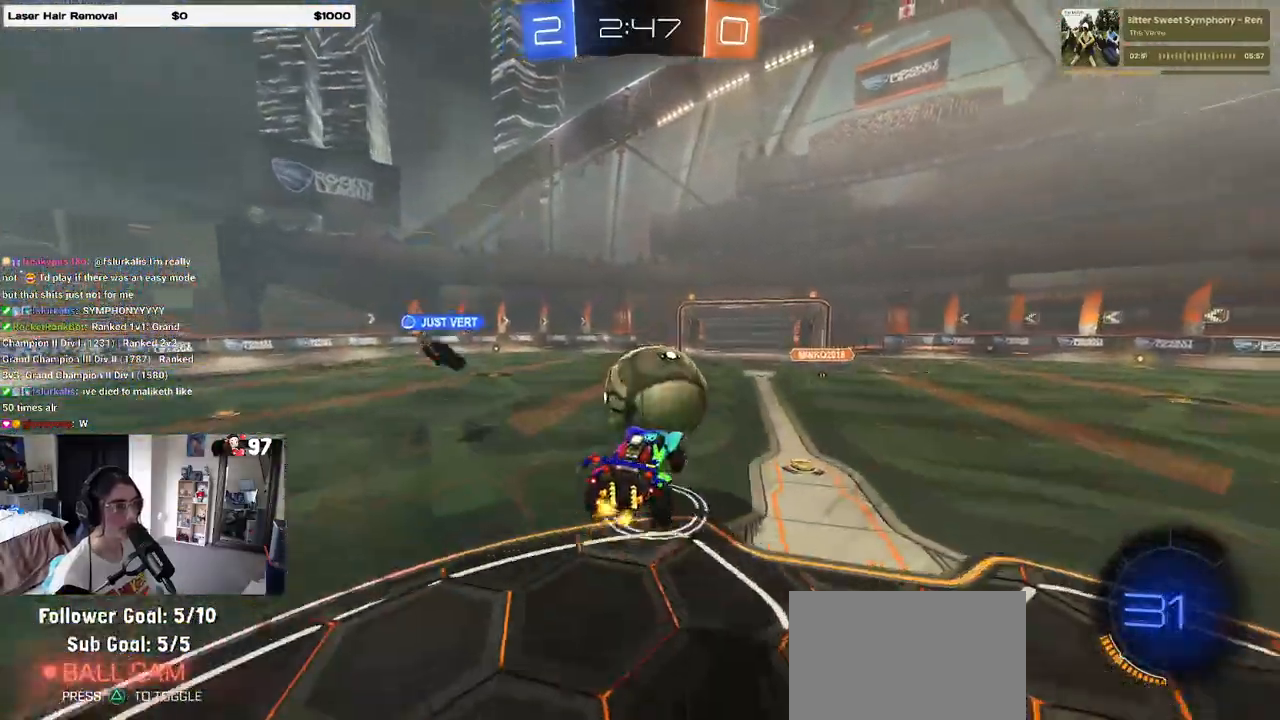
{"buttons": ["R2"], "left_stick": "up", "right_stick": "center", "events": [[50, "left_stick", "up"]]}